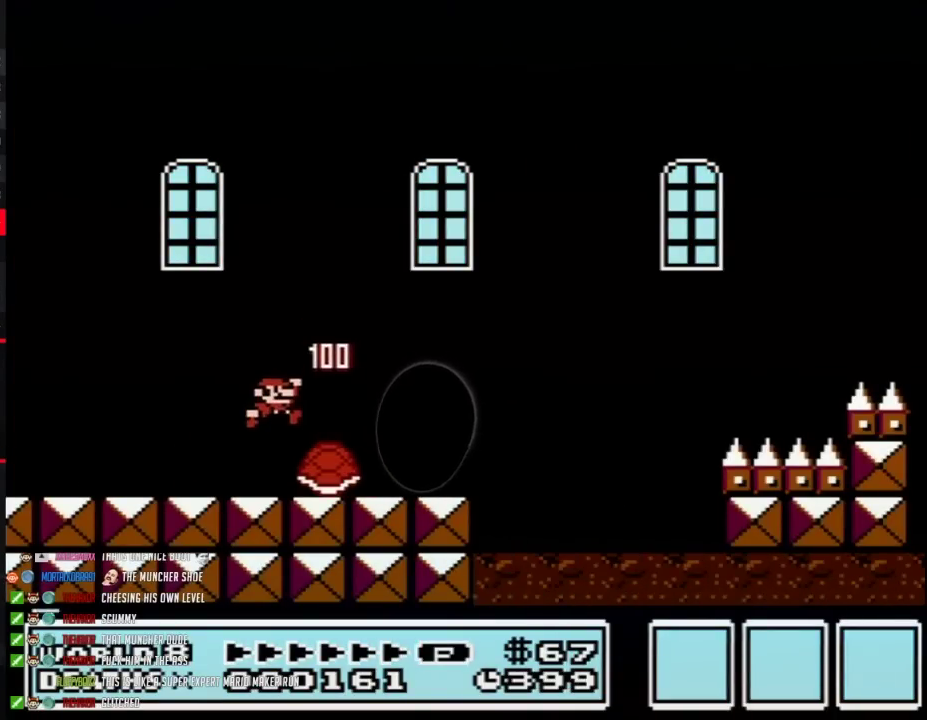
Gameplay with a controller (Nintendo layout); each line is a JSON object with the inputs held at the frame after it. "events" lists button and stick changes between this image and that frame as [ms after this image, input, new state], when the widget could be followed in between. Not read: L3 R3.
{"buttons": ["B", "DPAD_RIGHT"], "events": []}
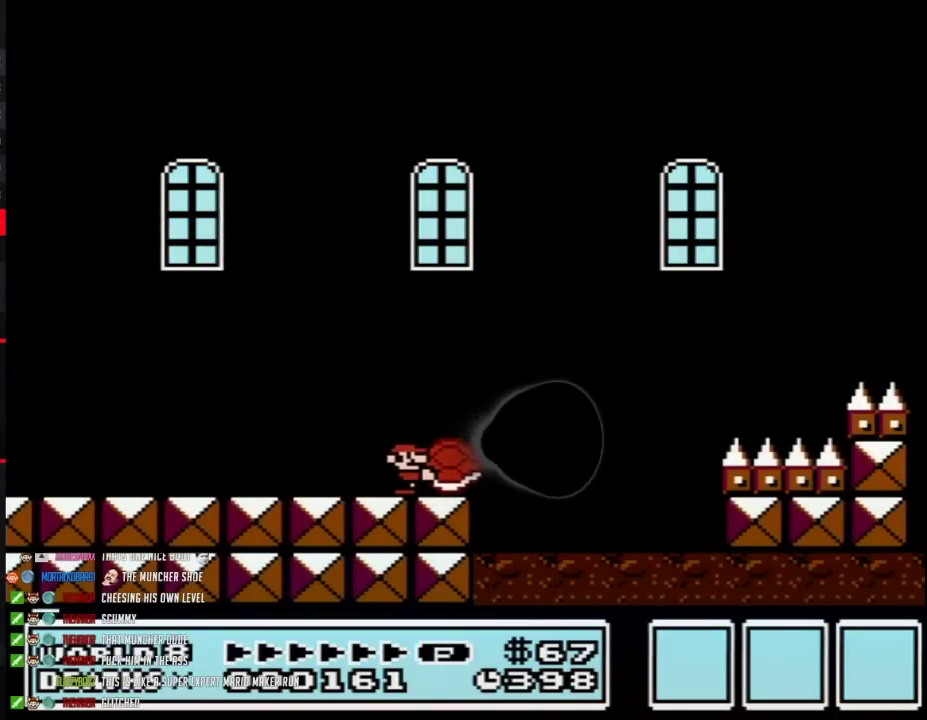
{"buttons": ["A", "B", "DPAD_RIGHT"], "events": [[150, "A", "down"]]}
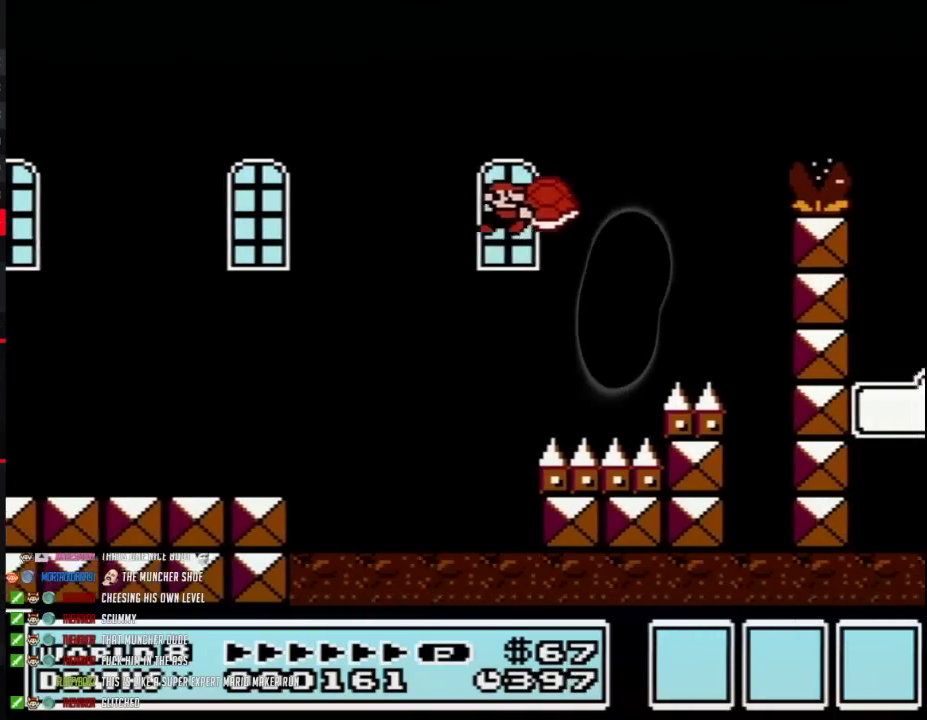
{"buttons": ["A", "B", "DPAD_RIGHT"], "events": [[117, "B", "up"], [217, "B", "down"], [283, "DPAD_LEFT", "down"], [283, "DPAD_RIGHT", "up"], [500, "DPAD_LEFT", "up"], [500, "DPAD_RIGHT", "down"]]}
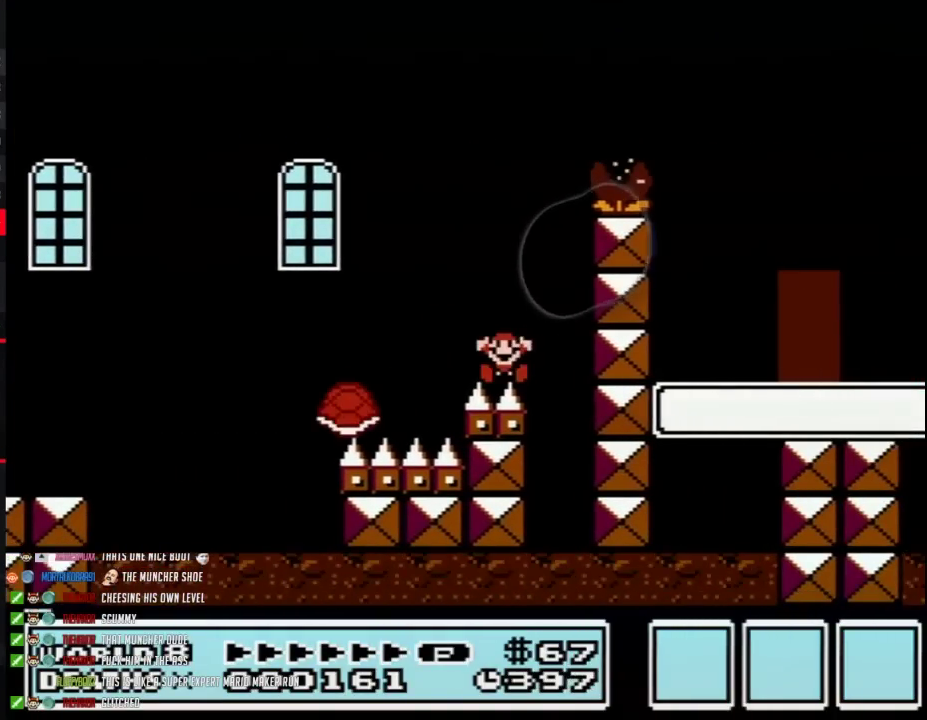
{"buttons": [], "events": [[250, "DPAD_RIGHT", "up"], [267, "A", "up"], [267, "B", "up"]]}
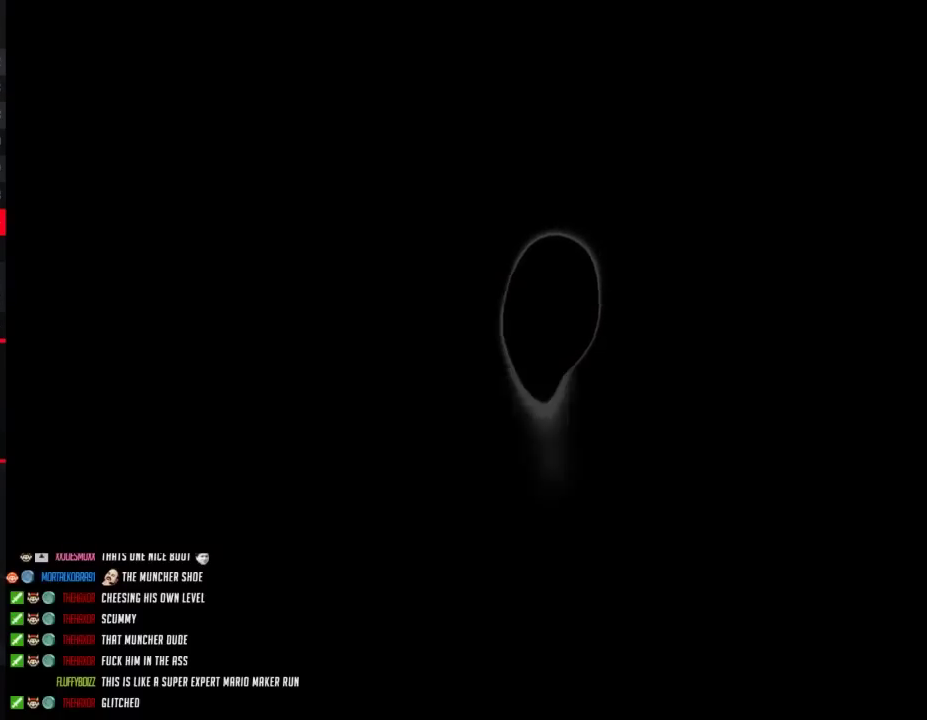
{"buttons": ["A"], "events": [[217, "A", "down"], [300, "A", "up"], [367, "A", "down"]]}
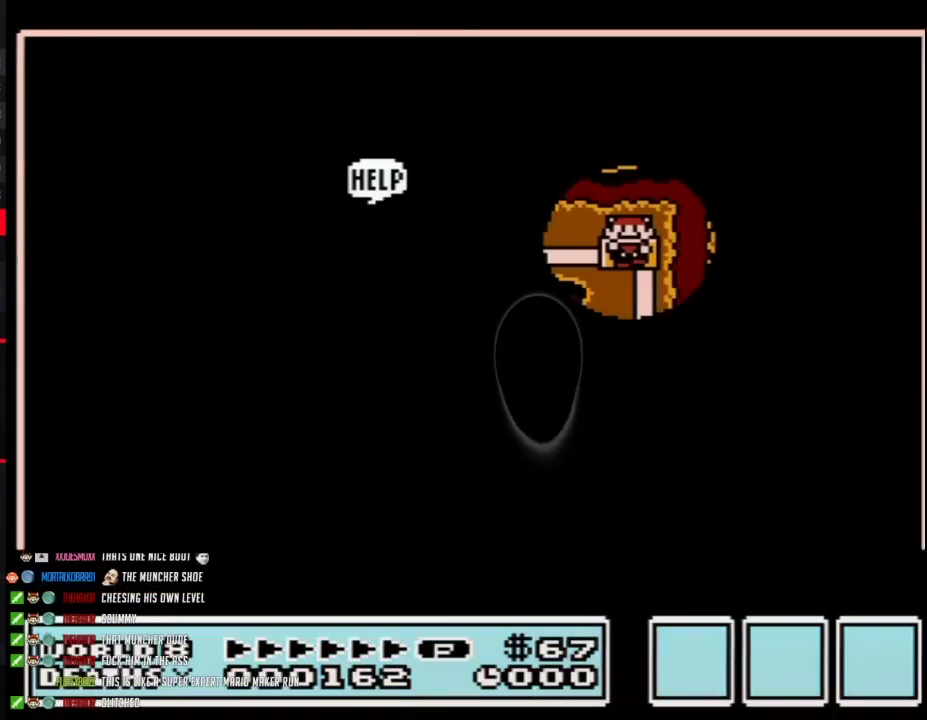
{"buttons": ["A"], "events": []}
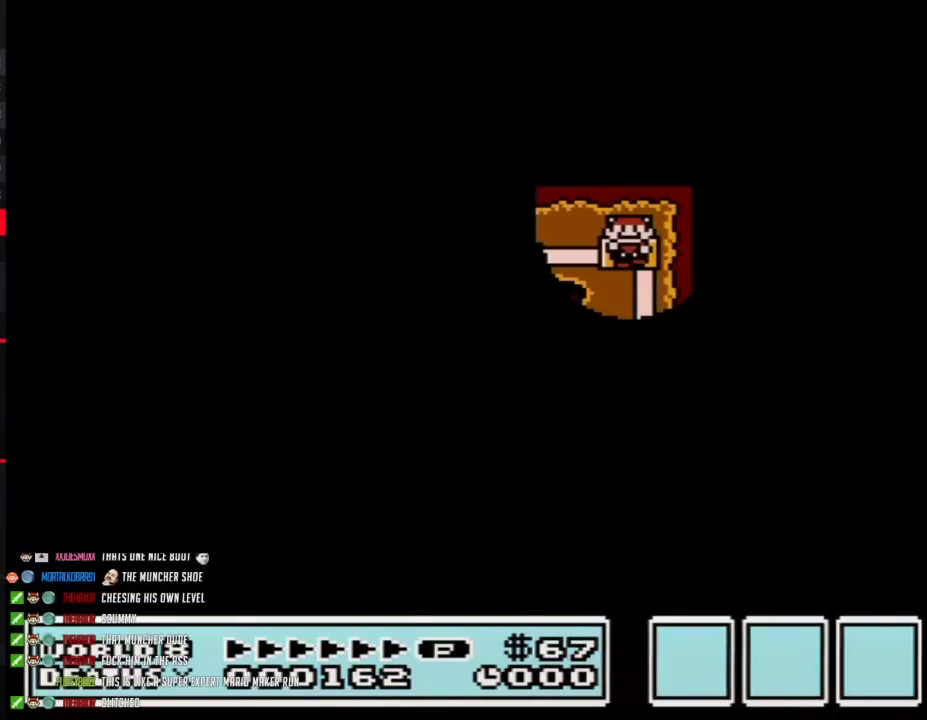
{"buttons": ["A"], "events": []}
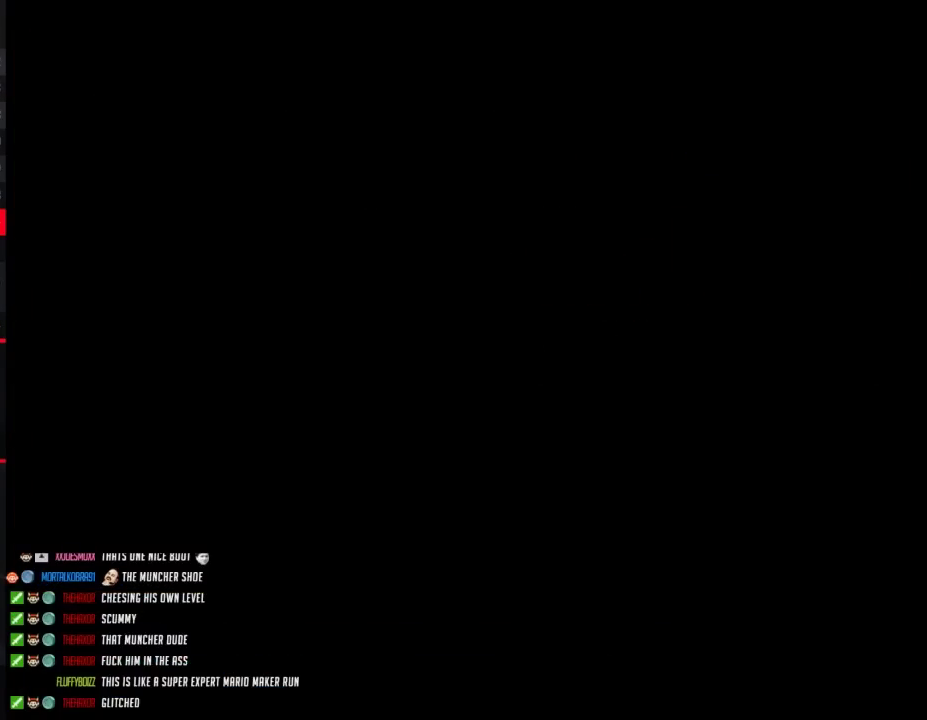
{"buttons": ["B", "DPAD_RIGHT"], "events": [[217, "A", "up"], [300, "B", "down"], [300, "DPAD_RIGHT", "down"]]}
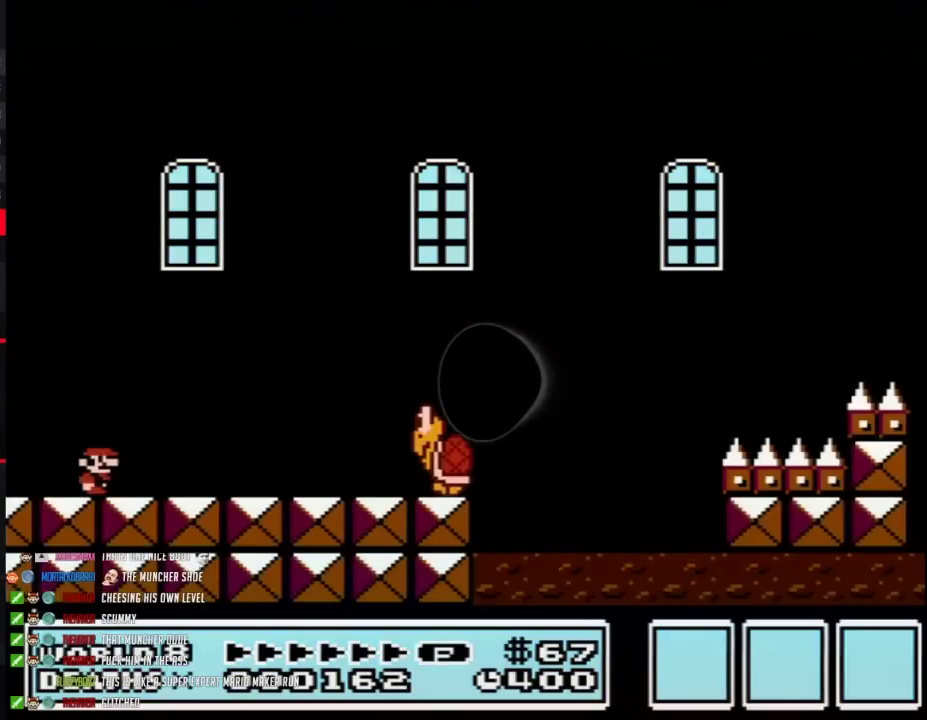
{"buttons": ["B", "DPAD_RIGHT"], "events": []}
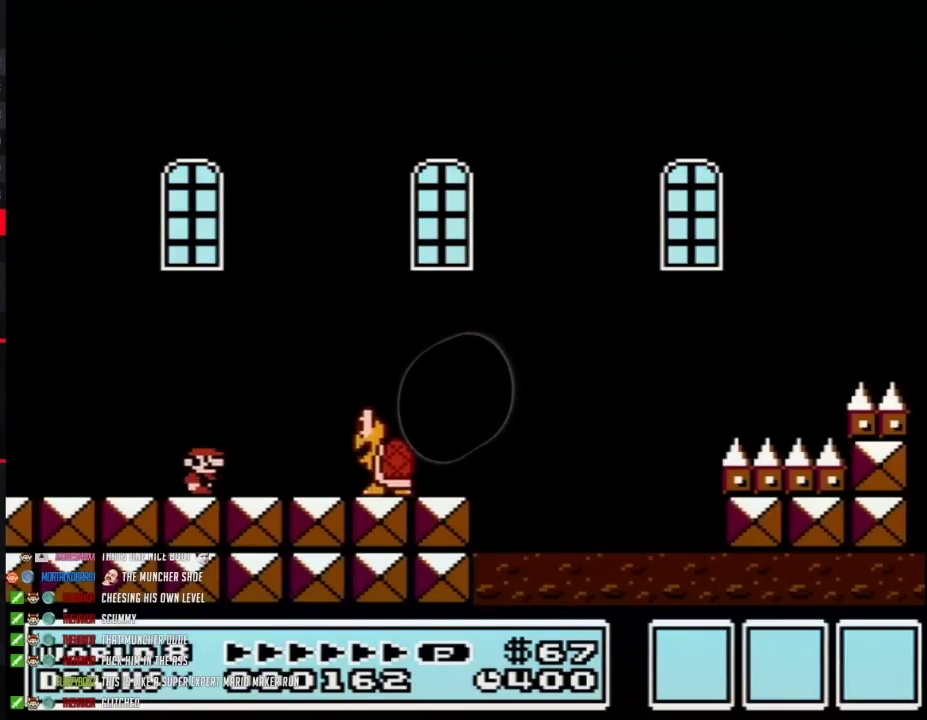
{"buttons": ["B", "DPAD_LEFT"], "events": [[150, "DPAD_RIGHT", "up"], [217, "DPAD_LEFT", "down"], [283, "DPAD_UP", "down"], [333, "DPAD_UP", "up"]]}
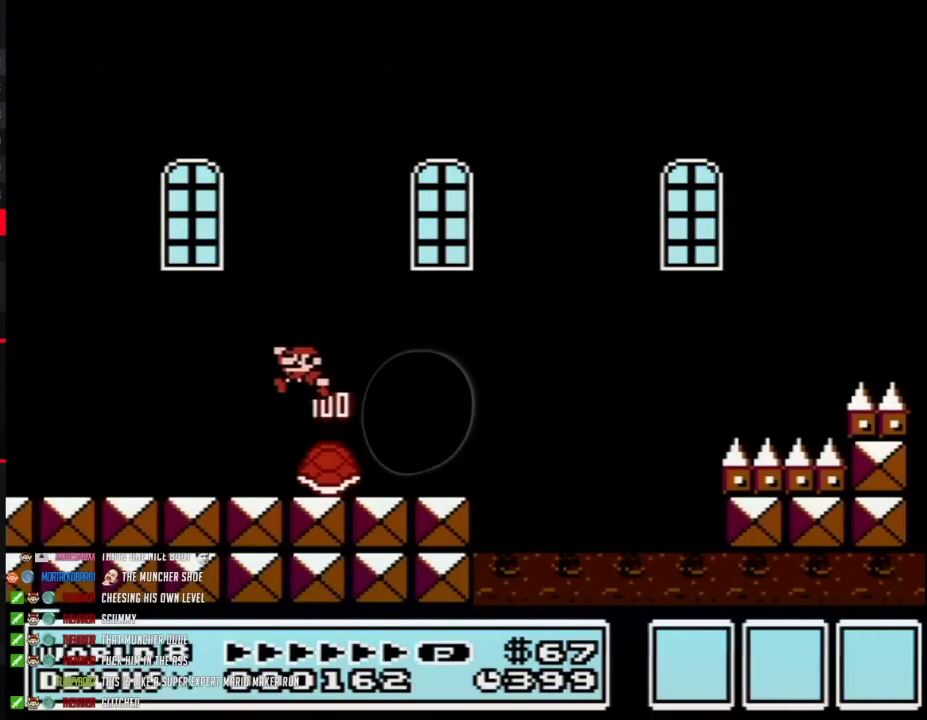
{"buttons": ["B", "DPAD_RIGHT"], "events": [[183, "DPAD_LEFT", "up"], [250, "DPAD_RIGHT", "down"]]}
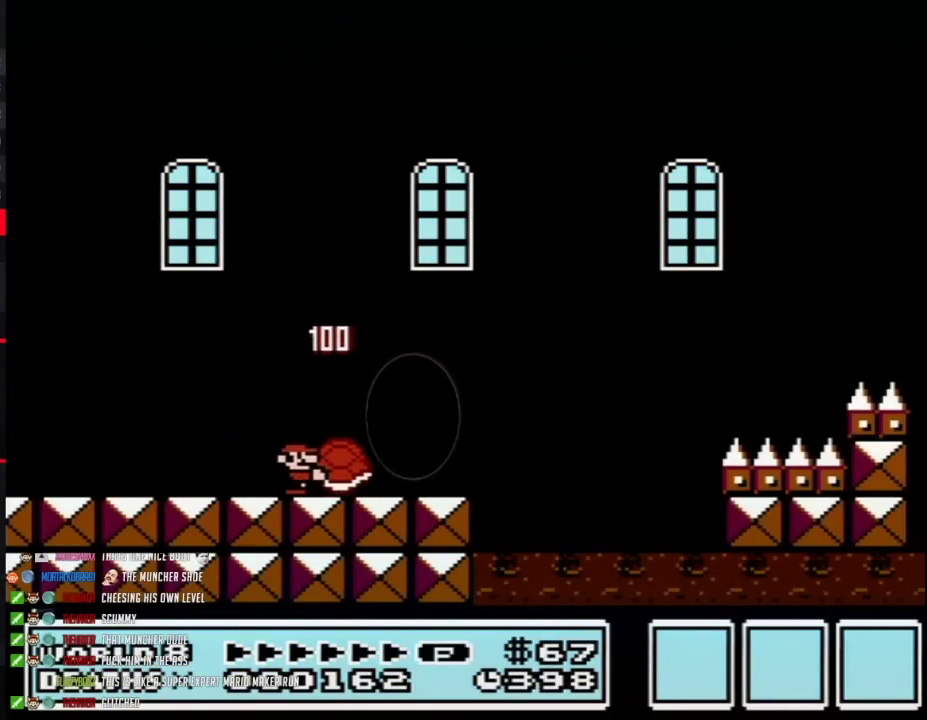
{"buttons": ["A", "B", "DPAD_RIGHT"], "events": [[250, "A", "down"]]}
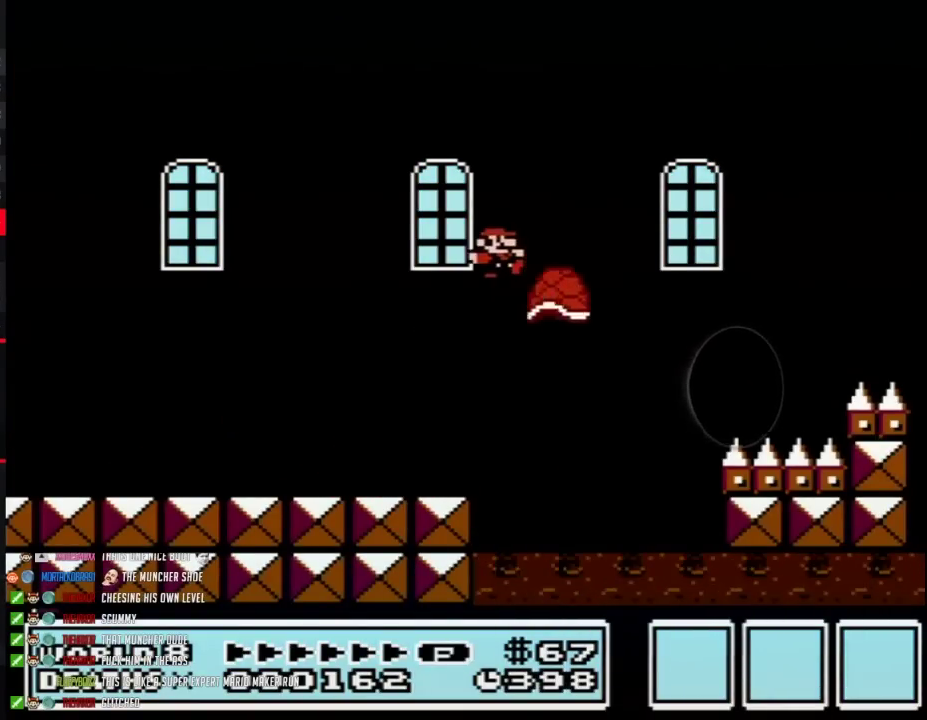
{"buttons": ["A", "B", "DPAD_RIGHT"], "events": [[17, "B", "up"], [83, "B", "down"], [117, "A", "up"], [250, "DPAD_RIGHT", "up"], [283, "DPAD_LEFT", "down"], [433, "DPAD_LEFT", "up"], [433, "DPAD_RIGHT", "down"], [467, "A", "down"]]}
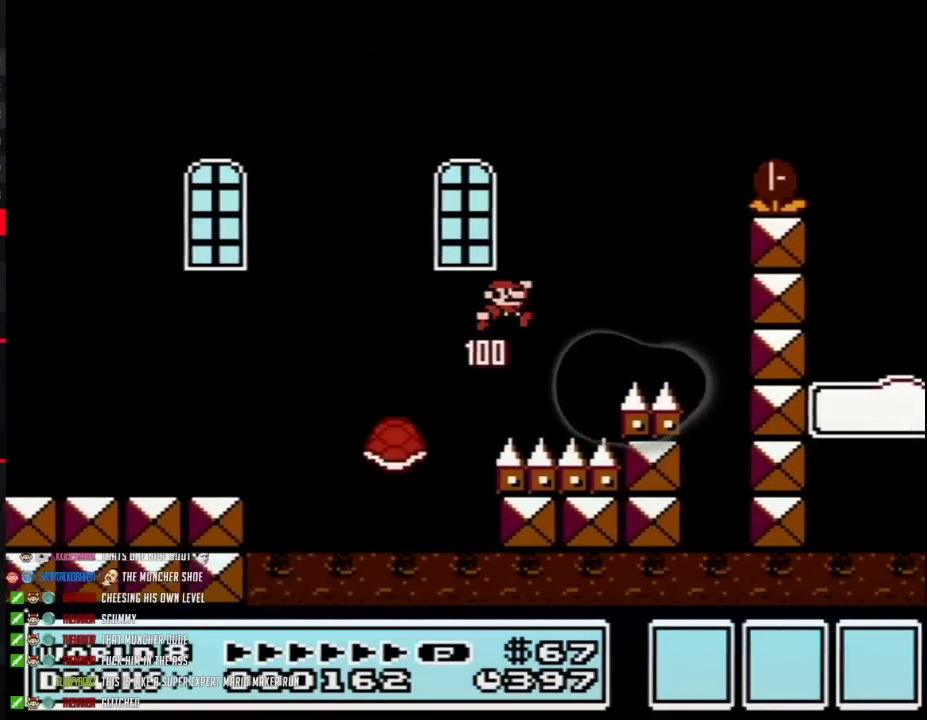
{"buttons": ["B", "DPAD_RIGHT"], "events": [[467, "A", "up"]]}
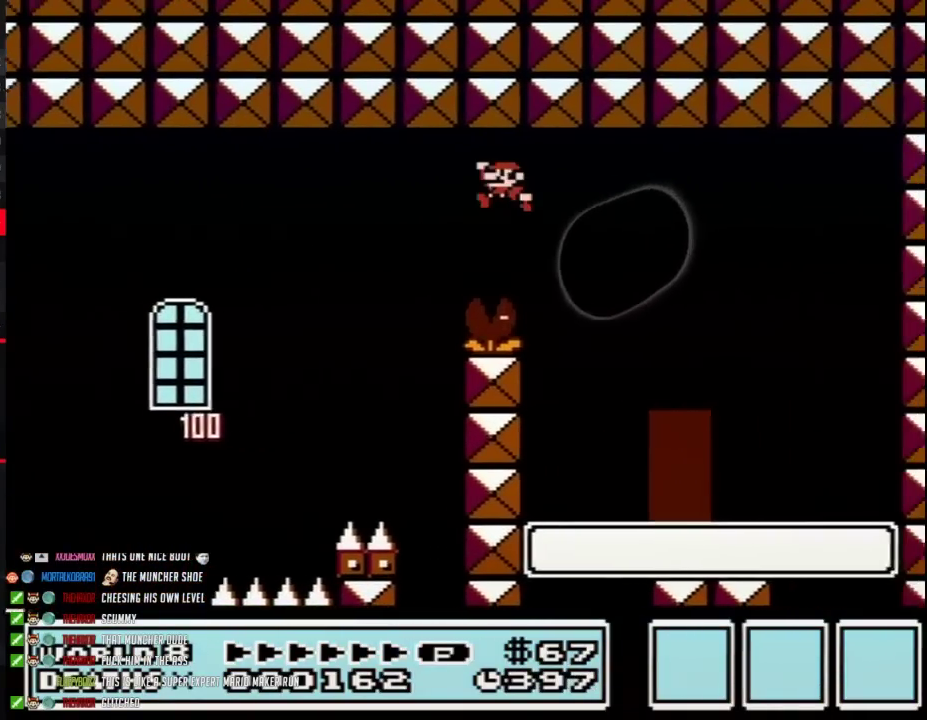
{"buttons": ["B", "DPAD_LEFT"], "events": [[17, "DPAD_RIGHT", "up"], [83, "DPAD_LEFT", "down"]]}
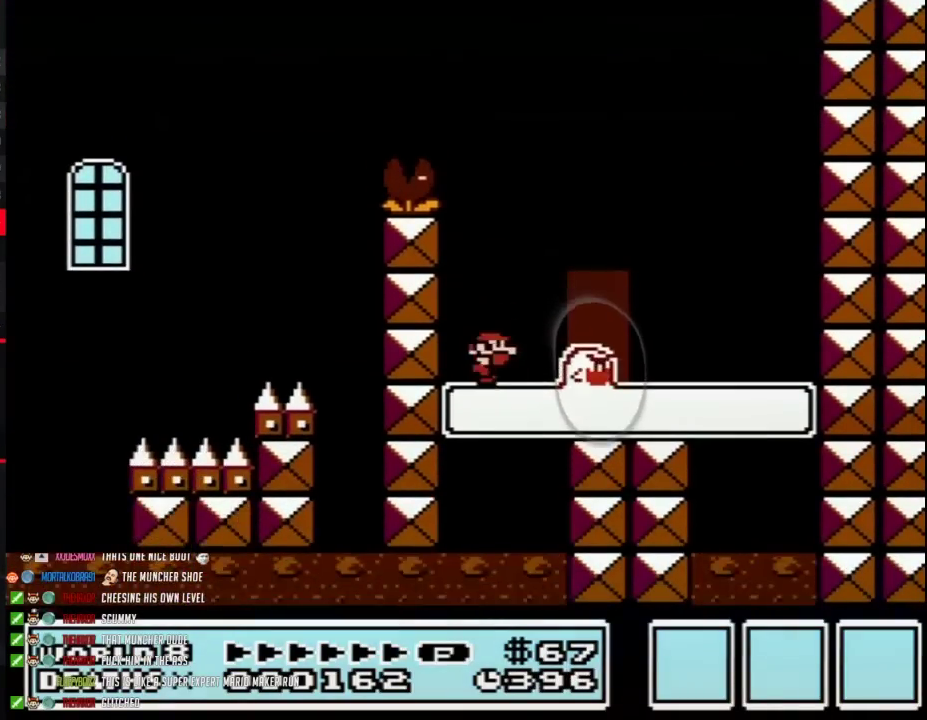
{"buttons": ["B", "DPAD_RIGHT"], "events": [[50, "DPAD_LEFT", "up"], [83, "DPAD_RIGHT", "down"], [150, "A", "down"], [217, "A", "up"]]}
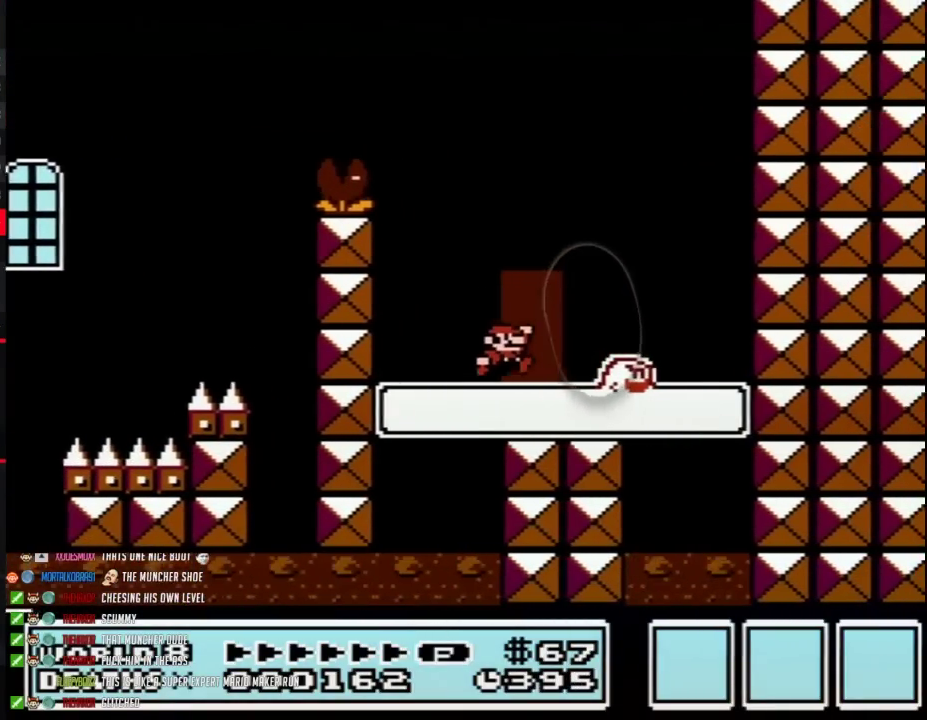
{"buttons": ["B"], "events": [[83, "B", "up"], [83, "DPAD_RIGHT", "up"], [183, "DPAD_UP", "down"], [283, "B", "down"], [300, "DPAD_UP", "up"]]}
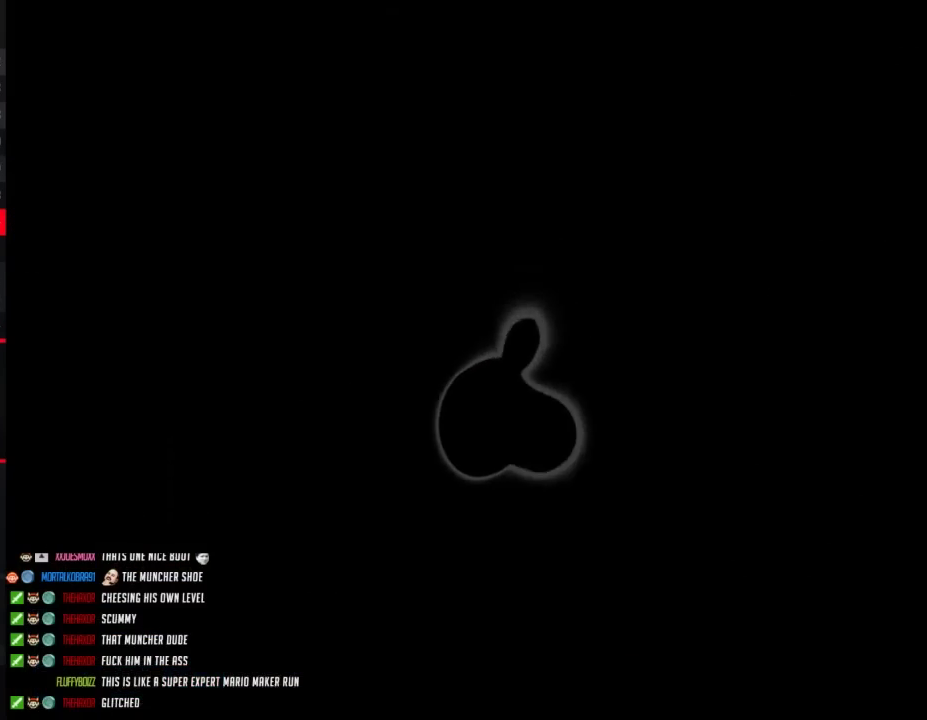
{"buttons": ["B"], "events": []}
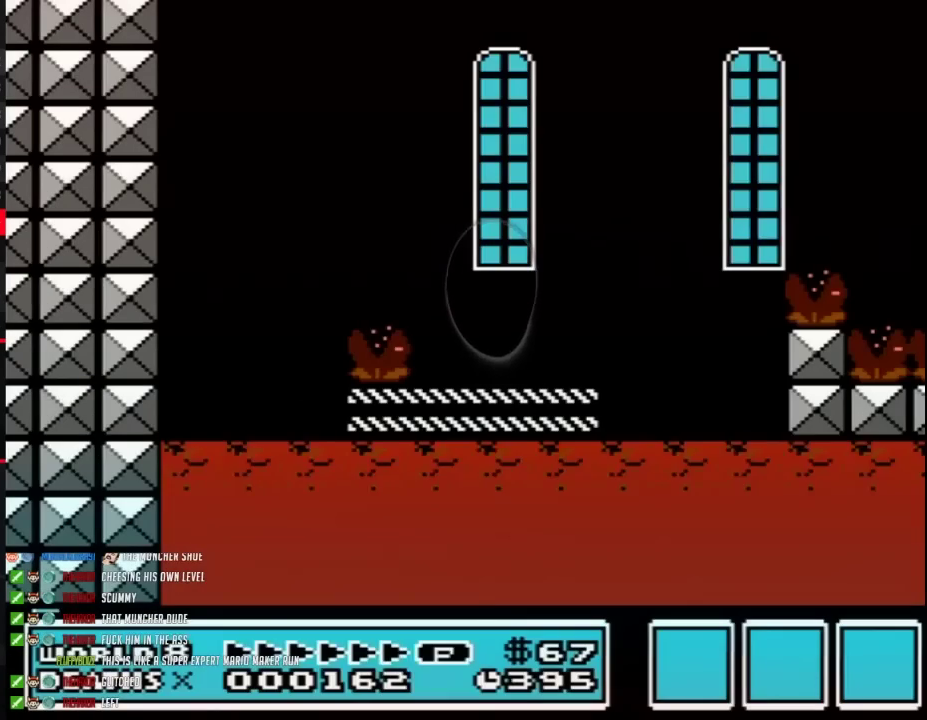
{"buttons": ["B", "DPAD_RIGHT"], "events": [[17, "DPAD_RIGHT", "down"]]}
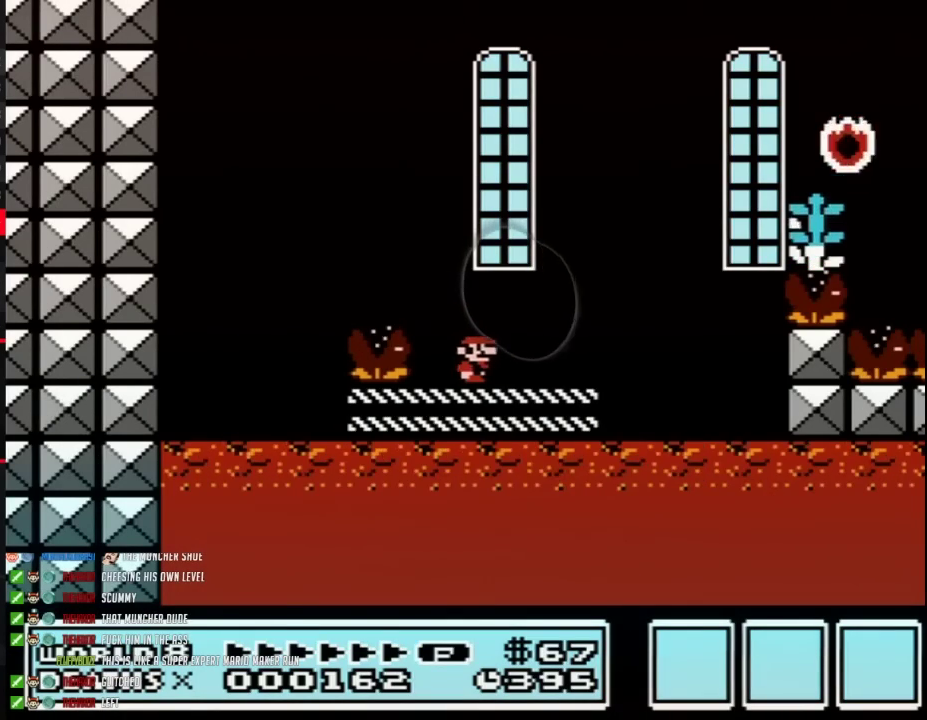
{"buttons": ["A", "B", "DPAD_RIGHT"], "events": [[500, "A", "down"]]}
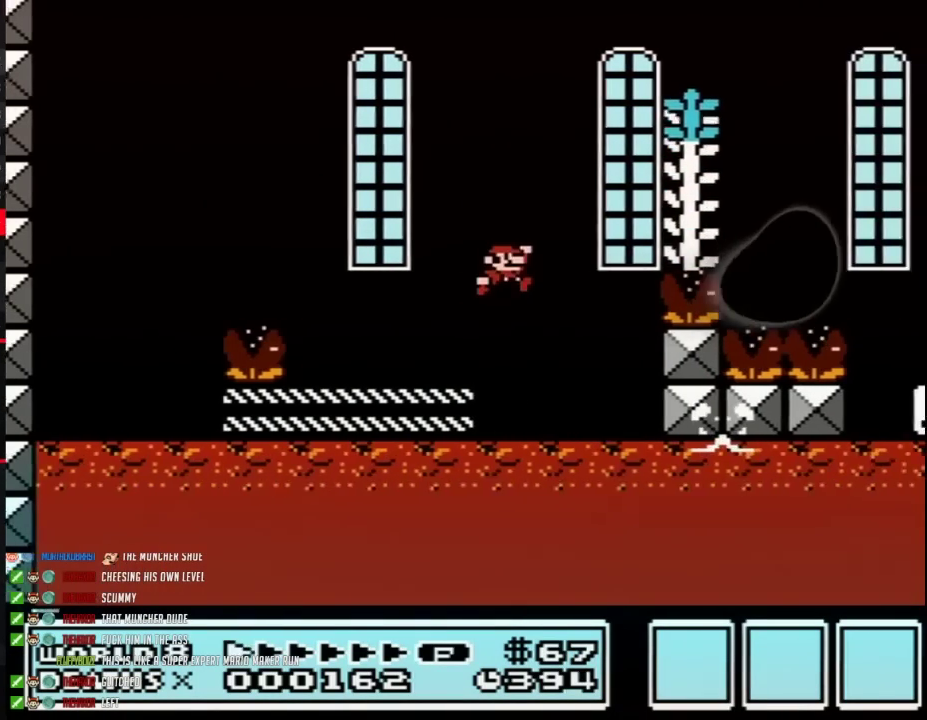
{"buttons": ["B", "DPAD_RIGHT"], "events": [[367, "A", "up"]]}
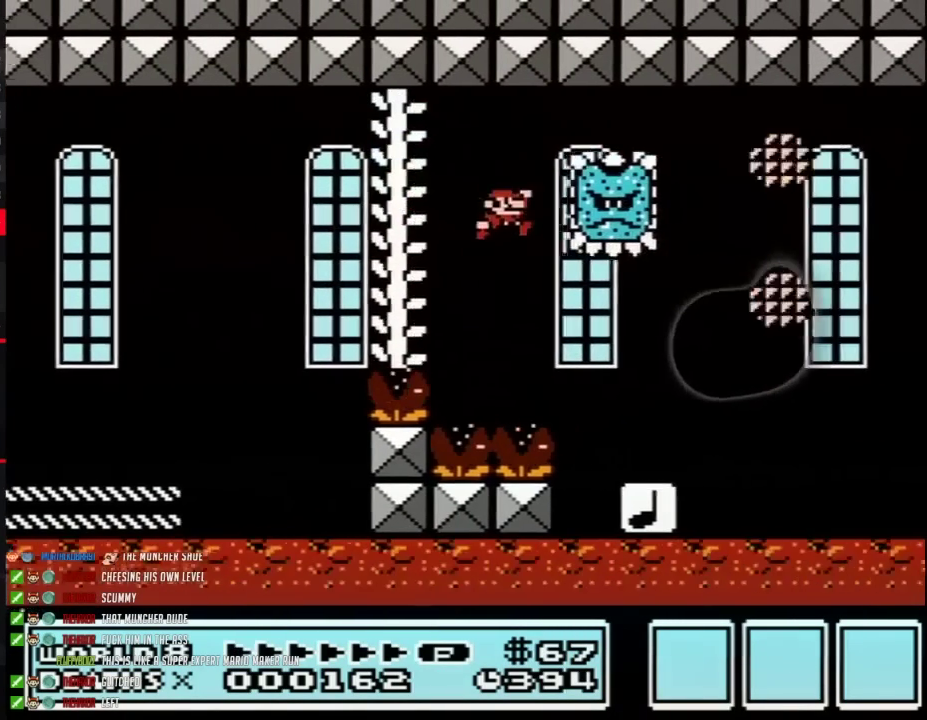
{"buttons": ["B", "DPAD_RIGHT"], "events": [[150, "DPAD_RIGHT", "up"], [183, "DPAD_LEFT", "down"], [367, "DPAD_LEFT", "up"], [367, "DPAD_RIGHT", "down"]]}
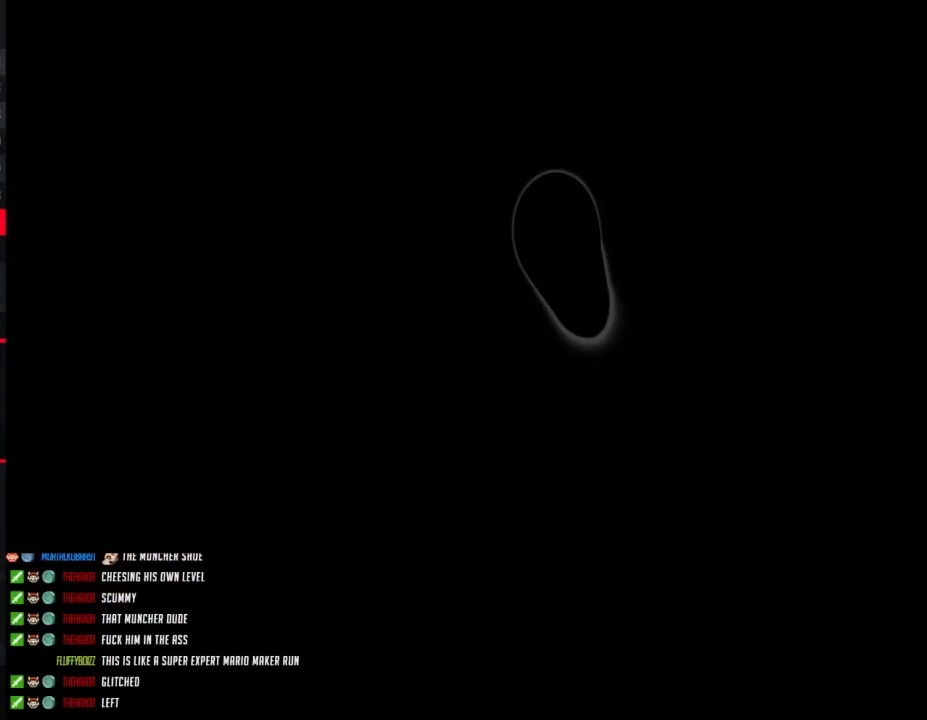
{"buttons": [], "events": [[250, "B", "up"], [267, "DPAD_RIGHT", "up"], [367, "A", "down"], [467, "A", "up"]]}
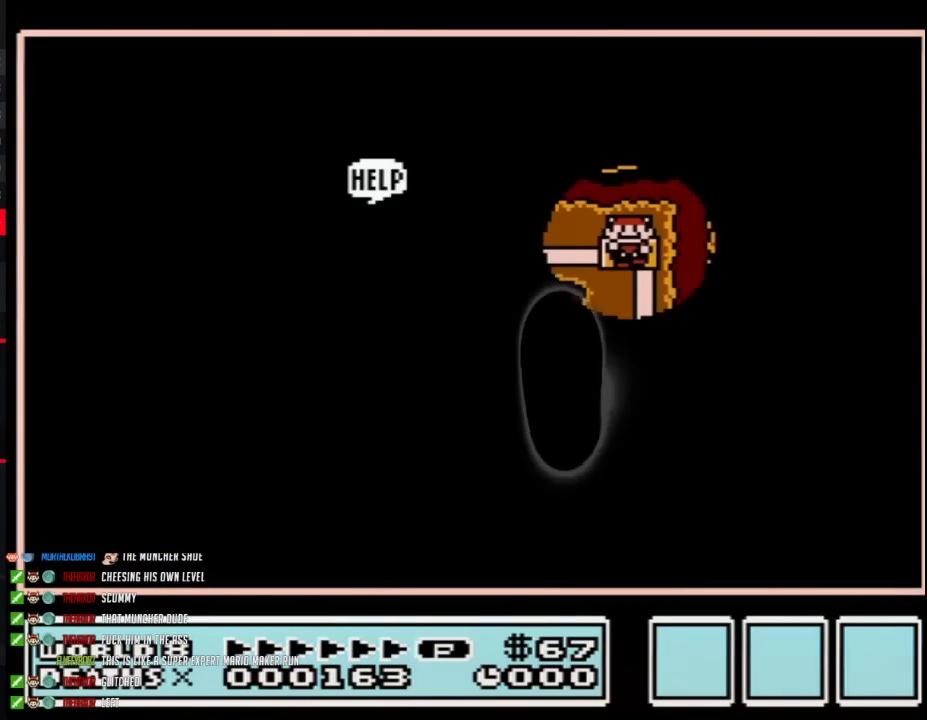
{"buttons": ["A"], "events": [[33, "A", "down"]]}
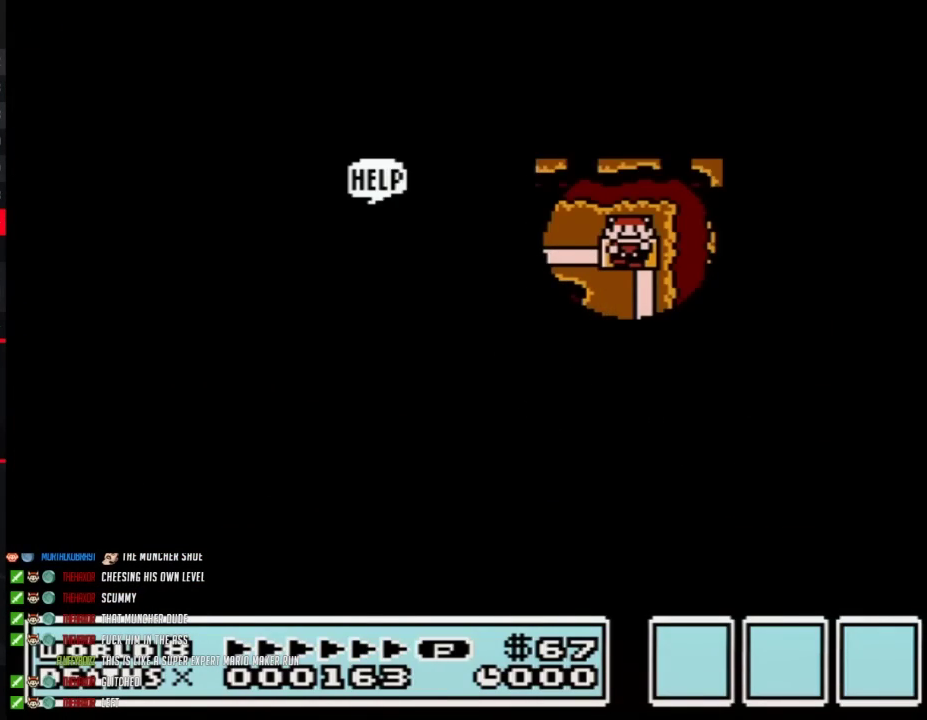
{"buttons": ["A"], "events": []}
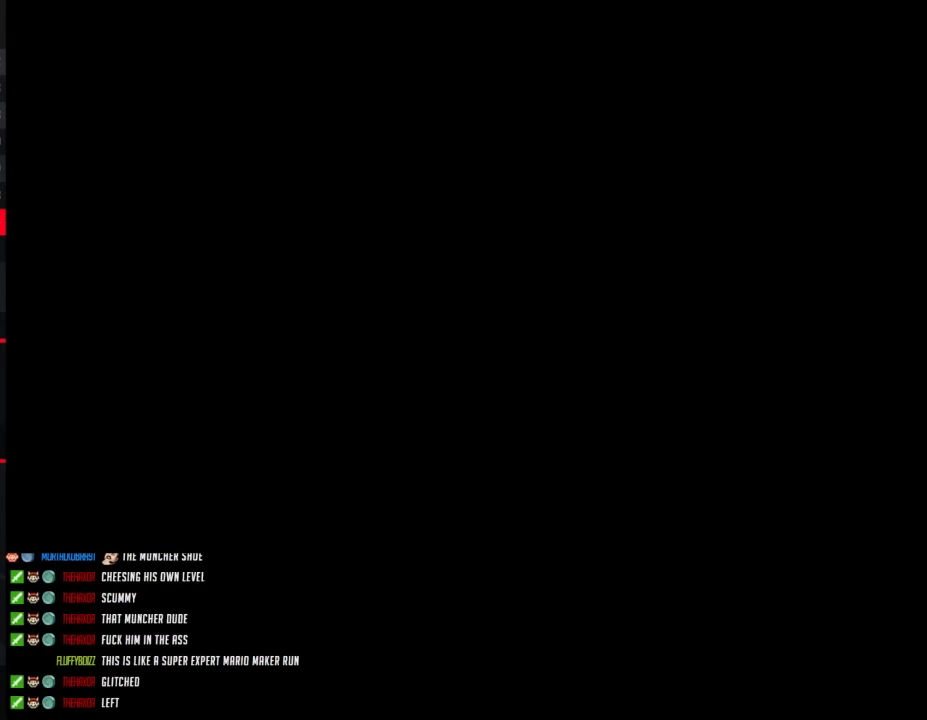
{"buttons": ["B", "DPAD_RIGHT"], "events": [[467, "A", "up"], [467, "B", "down"], [467, "DPAD_RIGHT", "down"]]}
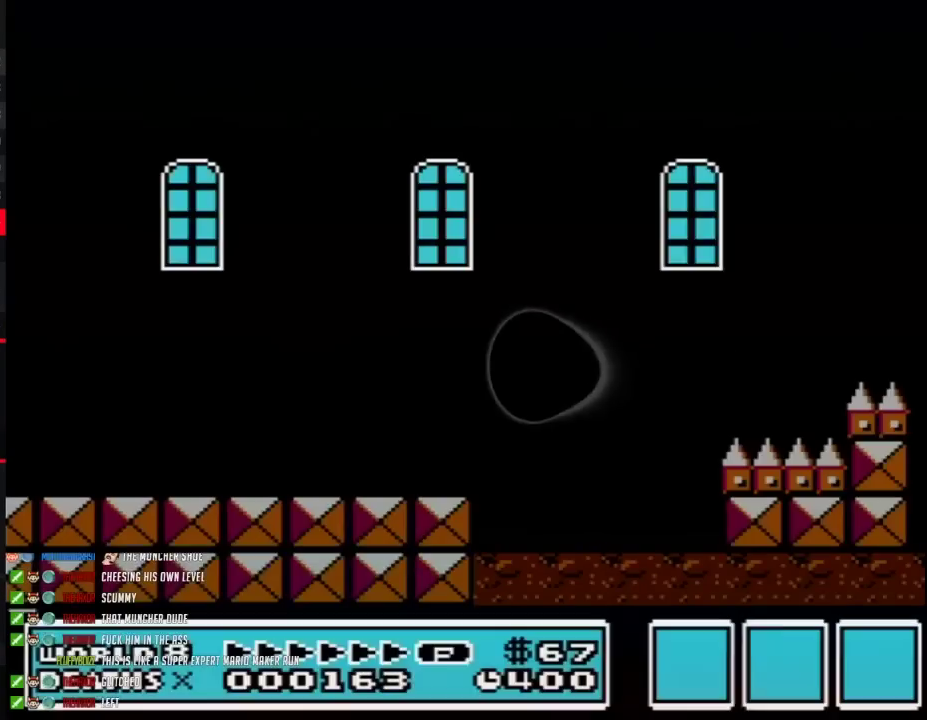
{"buttons": ["B", "DPAD_RIGHT"], "events": []}
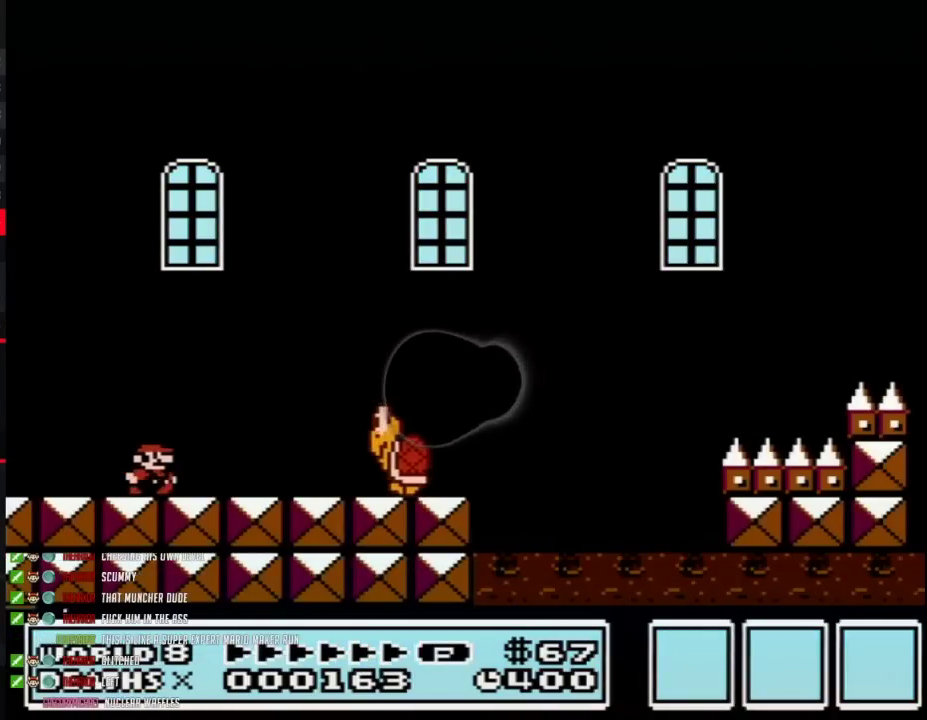
{"buttons": ["B", "DPAD_LEFT"], "events": [[233, "A", "down"], [300, "DPAD_RIGHT", "up"], [333, "A", "up"], [400, "DPAD_LEFT", "down"]]}
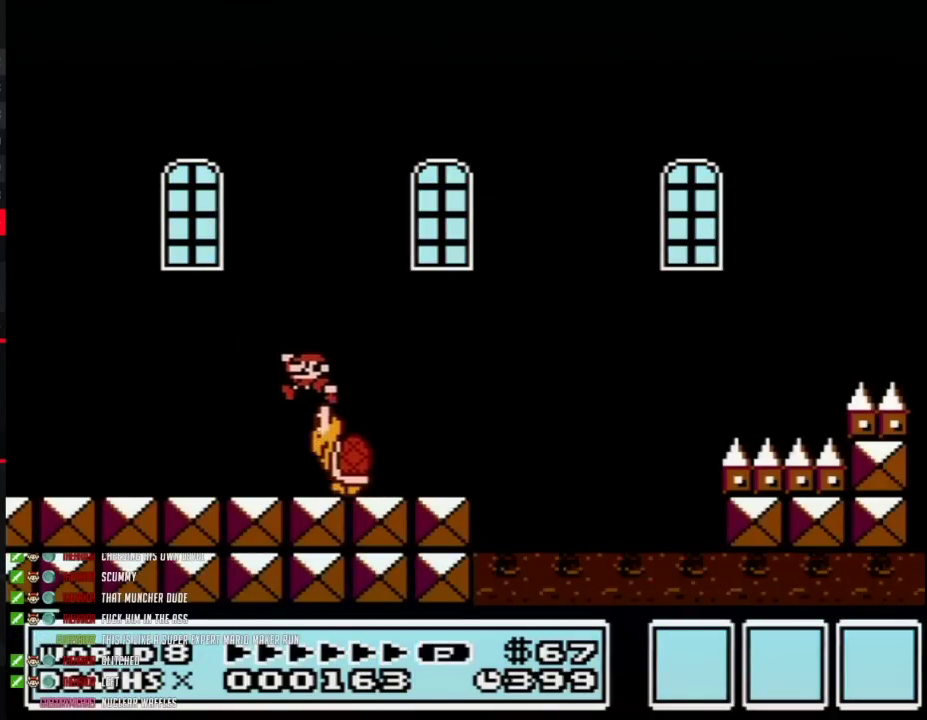
{"buttons": ["B", "DPAD_RIGHT"], "events": [[433, "DPAD_LEFT", "up"], [500, "DPAD_RIGHT", "down"]]}
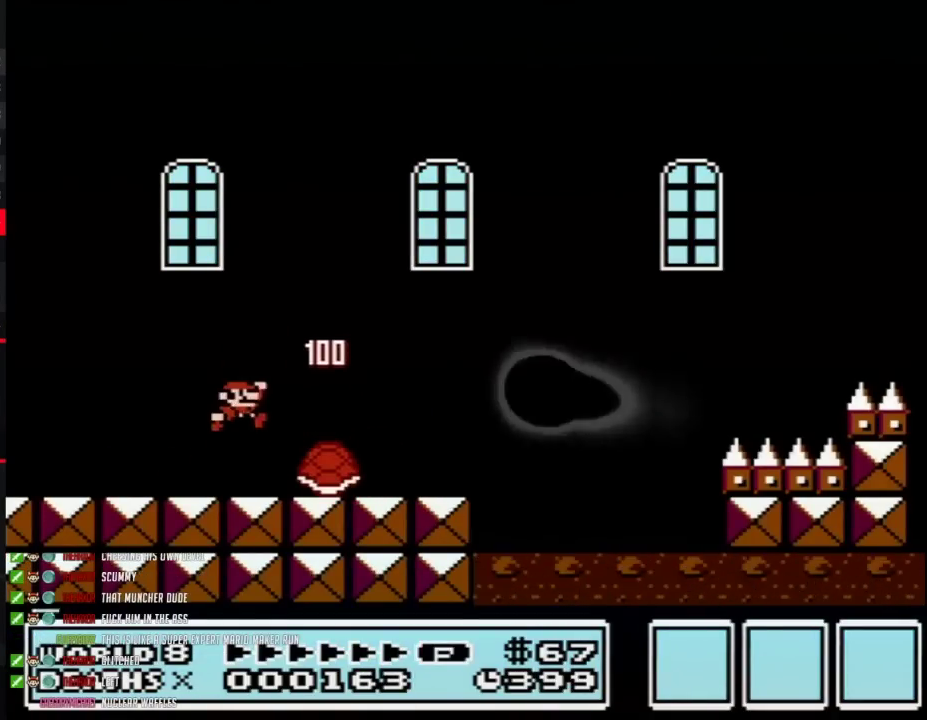
{"buttons": ["B", "DPAD_RIGHT"], "events": []}
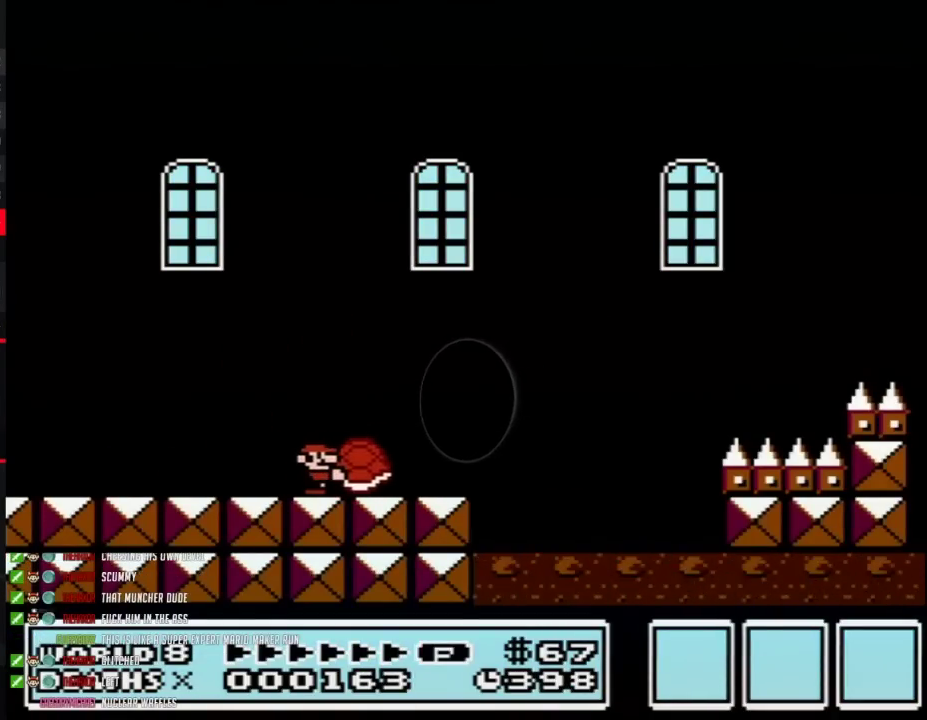
{"buttons": ["A", "B", "DPAD_RIGHT"], "events": [[433, "A", "down"]]}